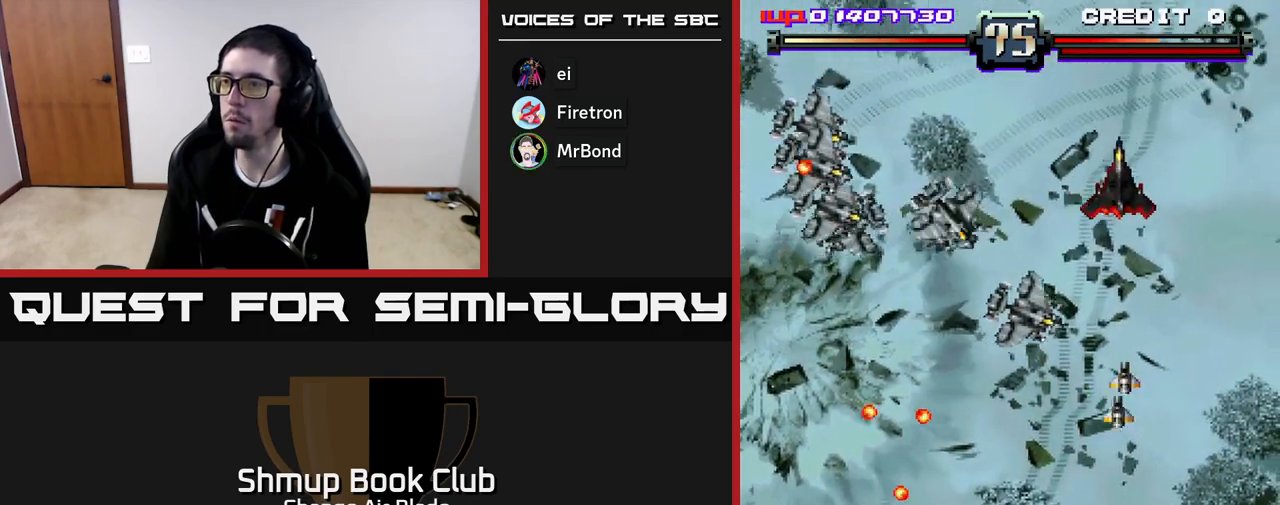
Gameplay with a controller (Xbox layout); each line is a JSON object with the inputs held at the frame after it. "events" lists button and stick changes between this image and that frame as [ms after this image, input, new state], when the widget could be followed in between.
{"buttons": ["A", "DPAD_RIGHT"], "left_stick": "center", "right_stick": "center", "events": [[50, "DPAD_LEFT", "up"], [83, "DPAD_RIGHT", "down"], [100, "DPAD_DOWN", "up"], [150, "DPAD_UP", "down"], [217, "DPAD_UP", "up"]]}
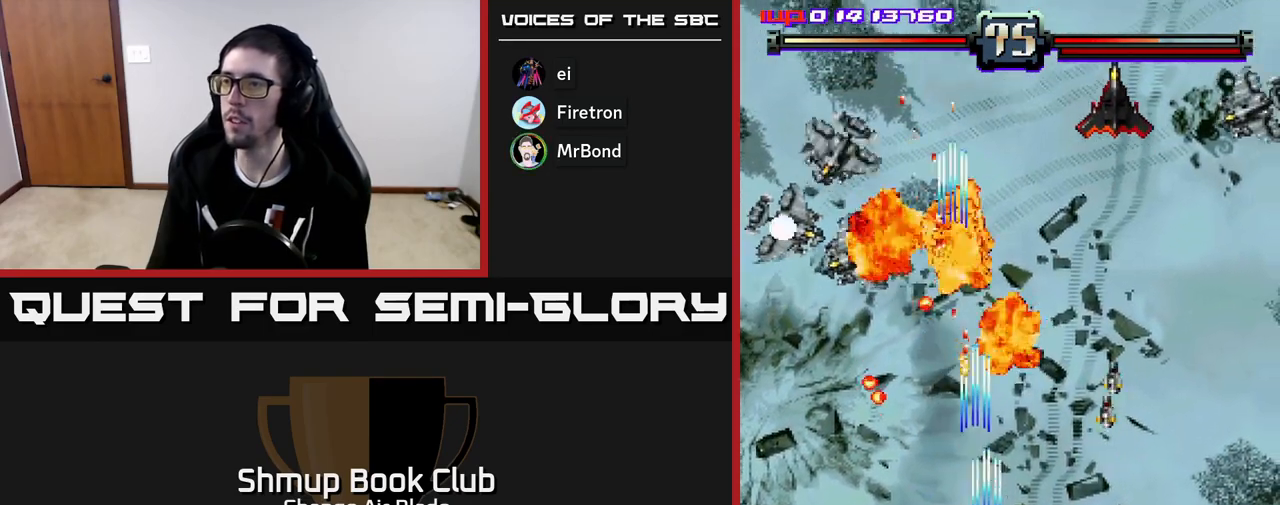
{"buttons": ["A", "DPAD_RIGHT"], "left_stick": "center", "right_stick": "center", "events": [[67, "DPAD_DOWN", "down"], [83, "DPAD_DOWN", "up"], [83, "DPAD_RIGHT", "up"], [100, "DPAD_LEFT", "down"], [250, "DPAD_LEFT", "up"], [267, "DPAD_RIGHT", "down"]]}
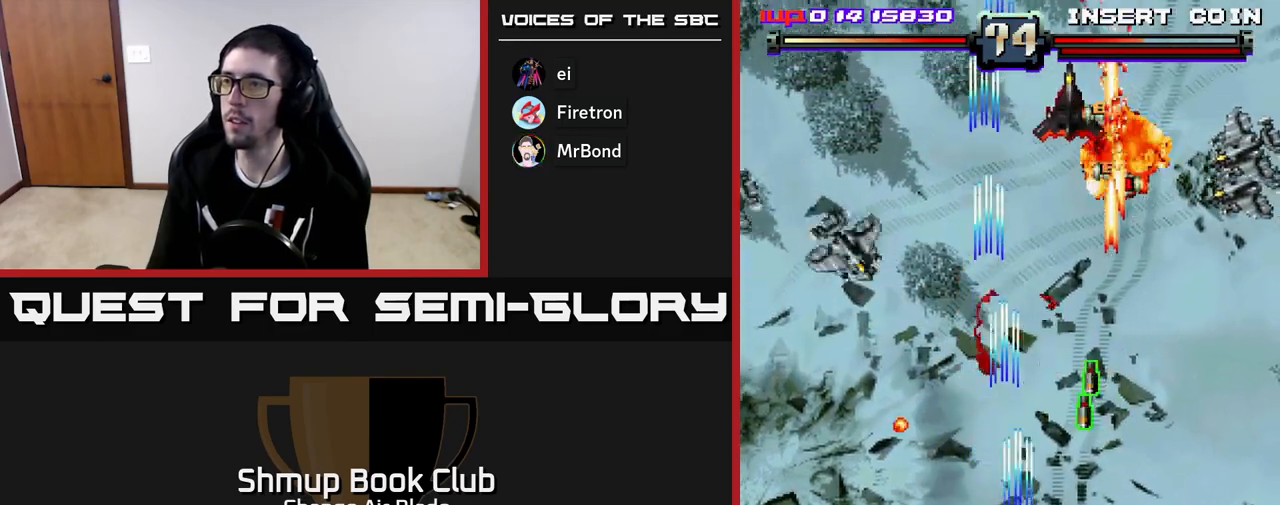
{"buttons": ["A", "DPAD_UP", "DPAD_RIGHT"], "left_stick": "center", "right_stick": "center", "events": [[250, "DPAD_RIGHT", "up"], [267, "DPAD_UP", "down"], [283, "DPAD_LEFT", "down"], [467, "DPAD_LEFT", "up"], [500, "DPAD_RIGHT", "down"]]}
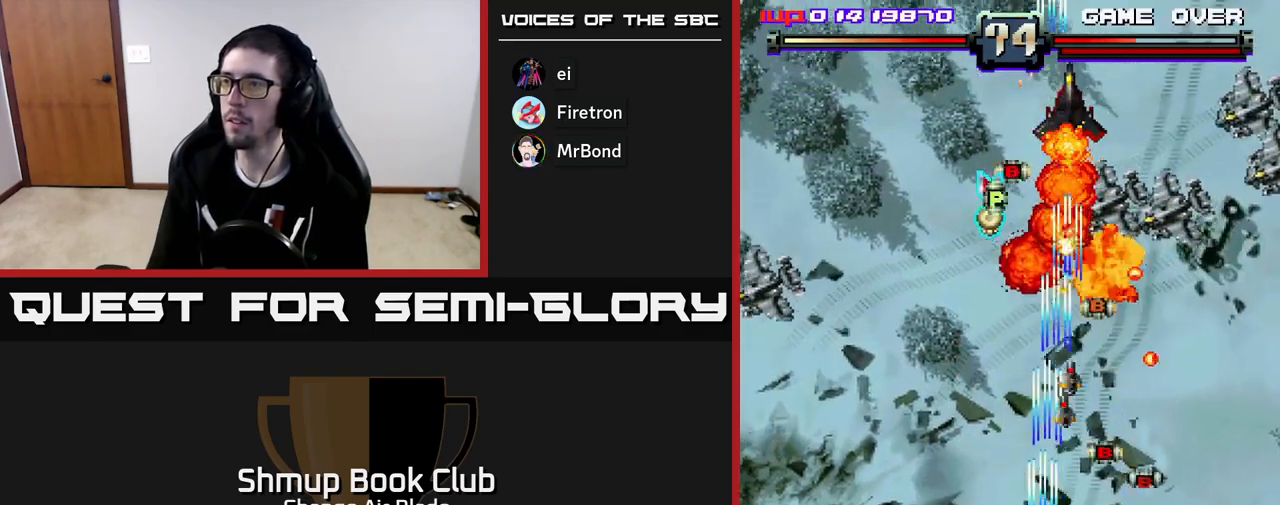
{"buttons": ["DPAD_DOWN", "DPAD_RIGHT"], "left_stick": "center", "right_stick": "center", "events": [[33, "DPAD_UP", "up"], [167, "DPAD_DOWN", "down"], [250, "DPAD_RIGHT", "up"], [317, "DPAD_RIGHT", "down"], [400, "A", "up"]]}
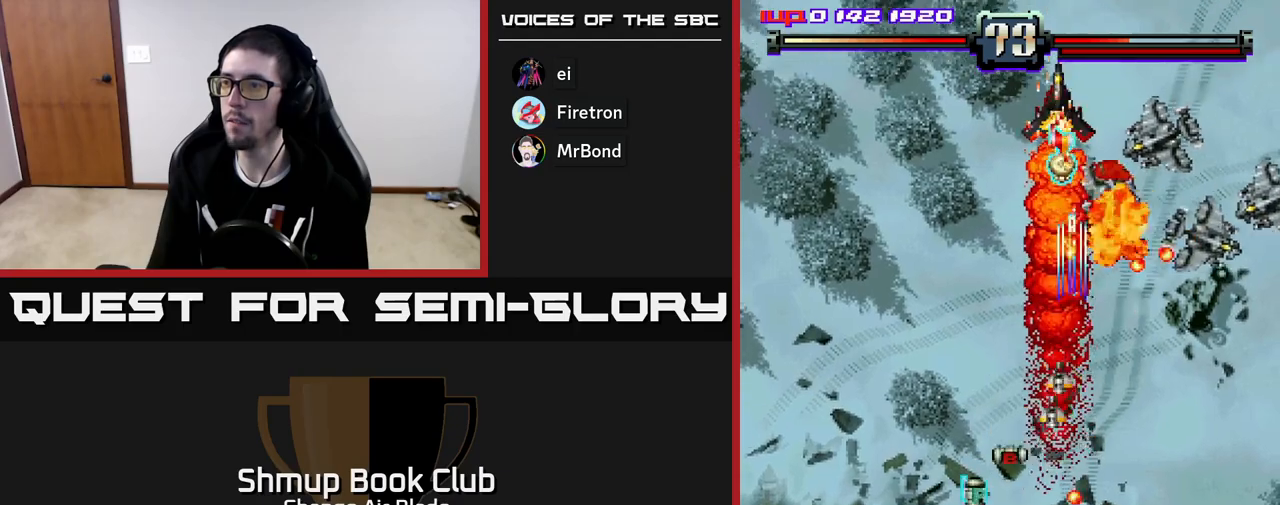
{"buttons": ["A"], "left_stick": "center", "right_stick": "center", "events": [[50, "DPAD_DOWN", "up"], [50, "DPAD_RIGHT", "up"], [83, "DPAD_LEFT", "down"], [167, "A", "down"], [250, "DPAD_DOWN", "down"], [250, "DPAD_LEFT", "up"], [300, "DPAD_RIGHT", "down"], [333, "DPAD_DOWN", "up"], [467, "DPAD_RIGHT", "up"]]}
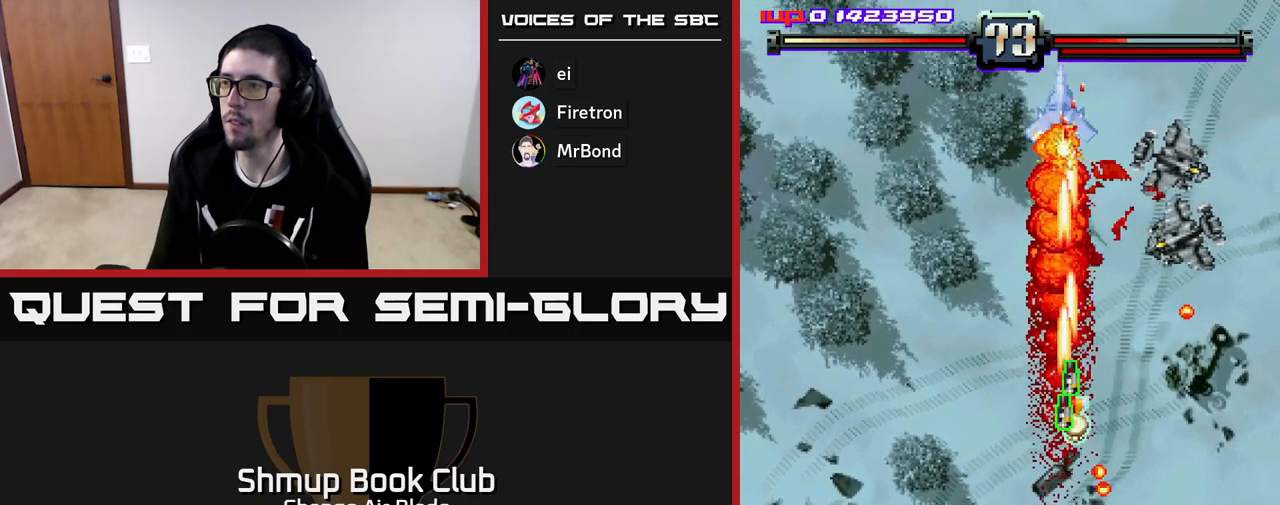
{"buttons": ["A", "DPAD_UP"], "left_stick": "center", "right_stick": "center", "events": [[117, "DPAD_RIGHT", "down"], [467, "DPAD_UP", "down"], [500, "DPAD_RIGHT", "up"]]}
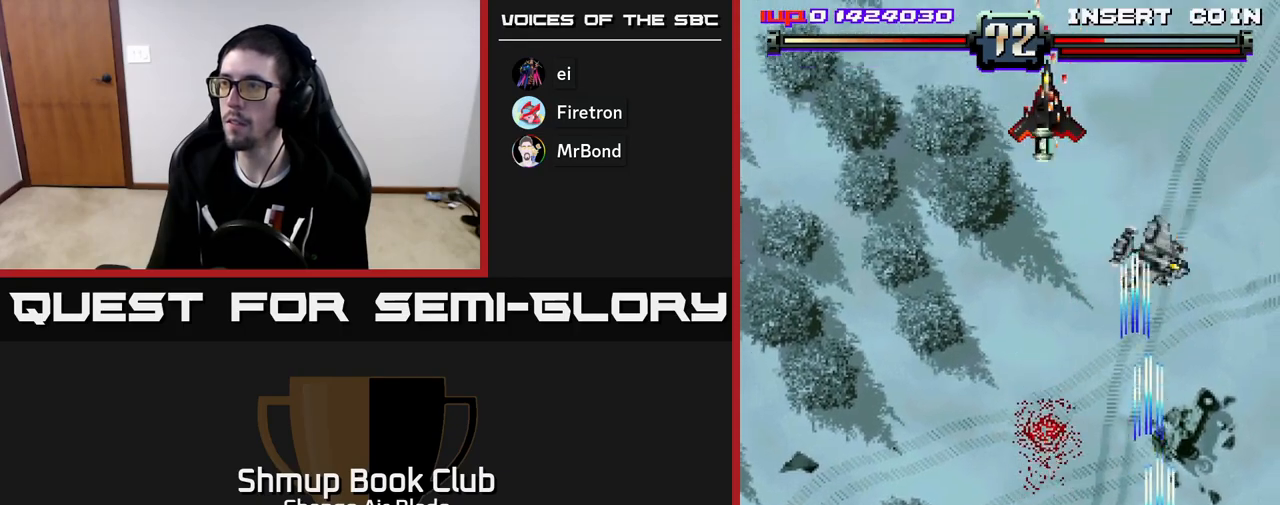
{"buttons": ["DPAD_UP", "DPAD_LEFT"], "left_stick": "center", "right_stick": "center", "events": [[117, "A", "up"], [150, "DPAD_LEFT", "down"], [217, "DPAD_UP", "up"], [267, "DPAD_UP", "down"], [317, "DPAD_UP", "up"], [400, "DPAD_UP", "down"]]}
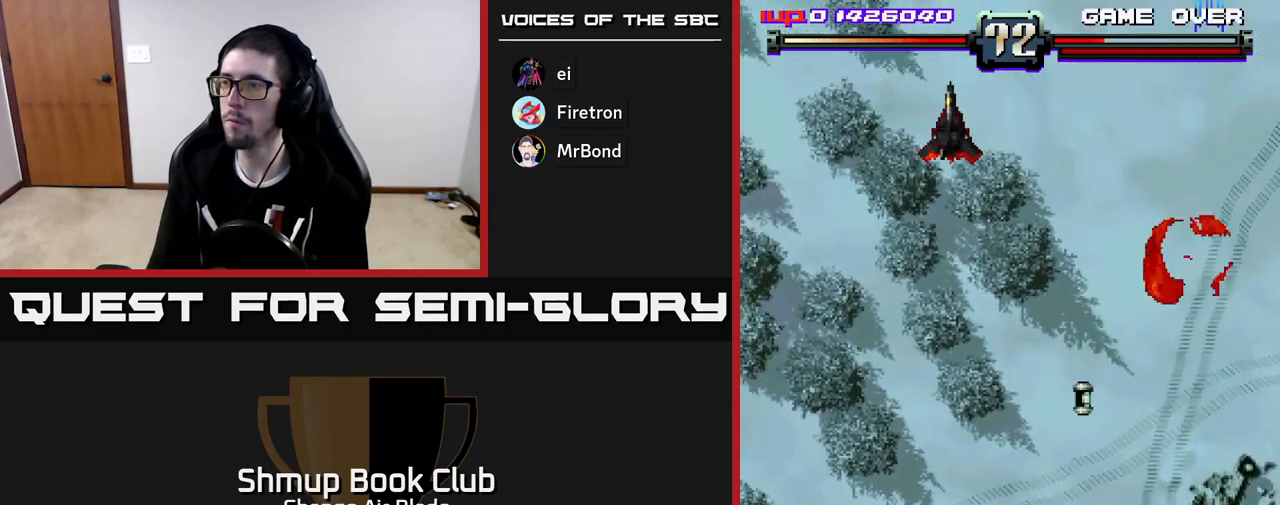
{"buttons": ["A", "DPAD_DOWN", "DPAD_LEFT"], "left_stick": "center", "right_stick": "center", "events": [[33, "DPAD_LEFT", "up"], [200, "DPAD_LEFT", "down"], [233, "DPAD_UP", "up"], [267, "A", "down"], [500, "DPAD_DOWN", "down"]]}
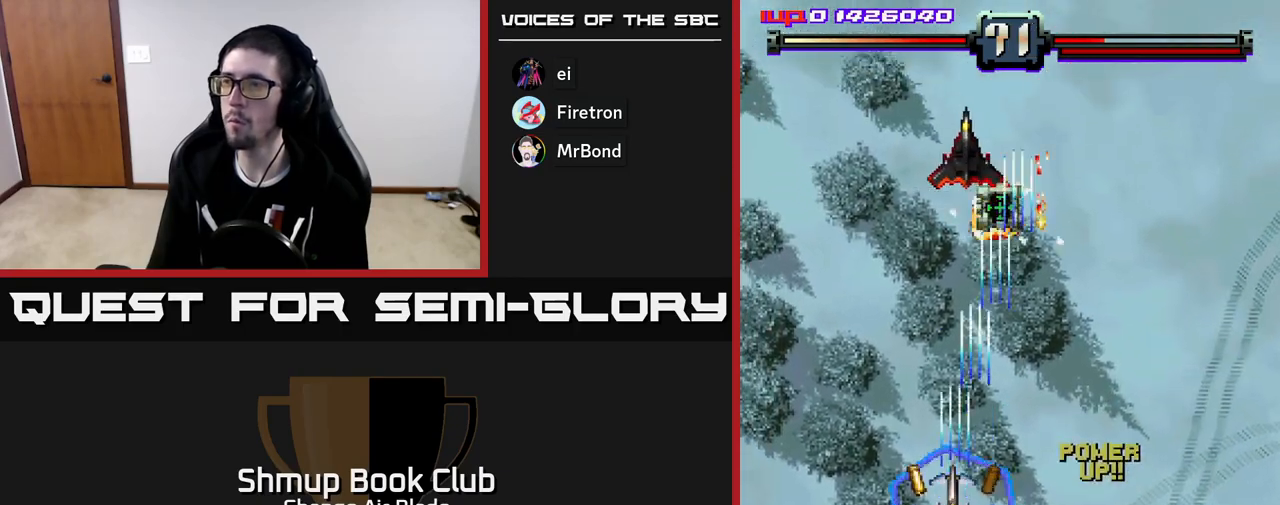
{"buttons": ["A"], "left_stick": "center", "right_stick": "center", "events": [[33, "DPAD_LEFT", "up"], [217, "DPAD_DOWN", "up"], [400, "DPAD_RIGHT", "down"], [500, "DPAD_RIGHT", "up"]]}
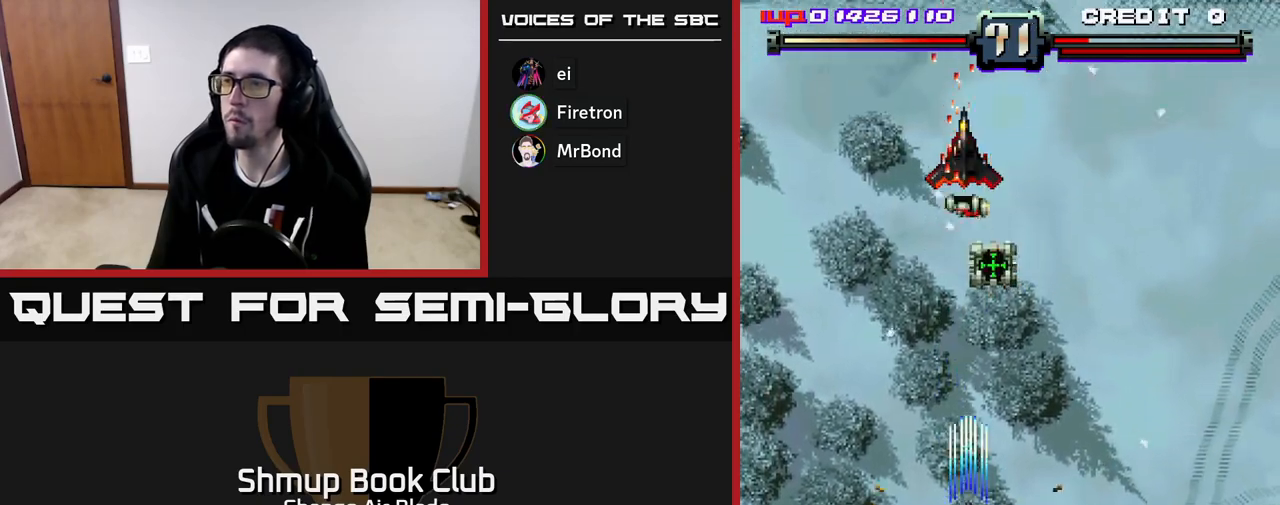
{"buttons": ["A"], "left_stick": "center", "right_stick": "center", "events": []}
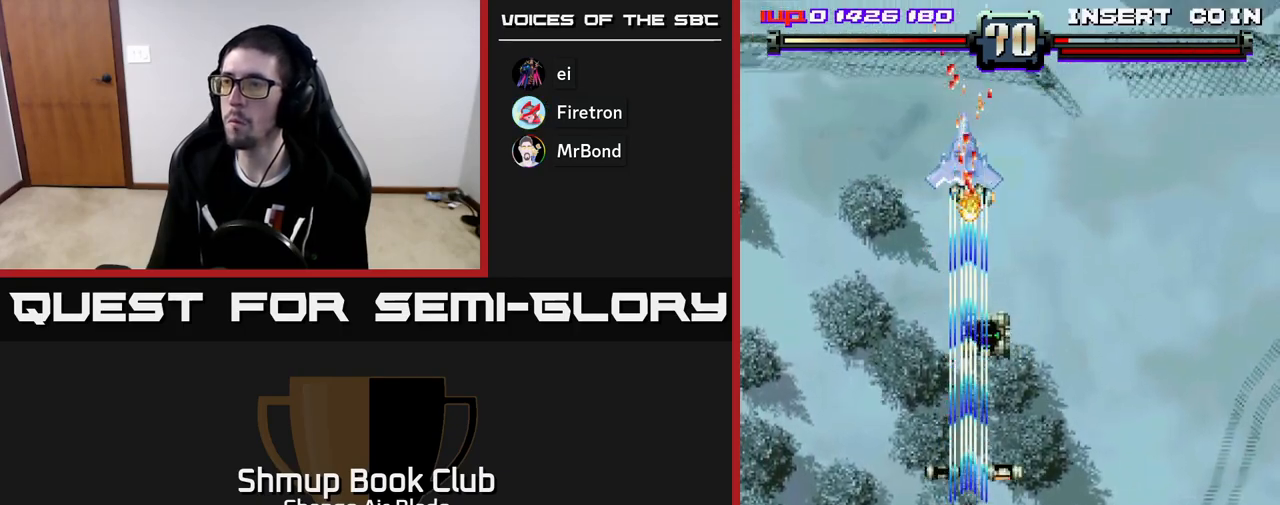
{"buttons": ["A"], "left_stick": "center", "right_stick": "center", "events": []}
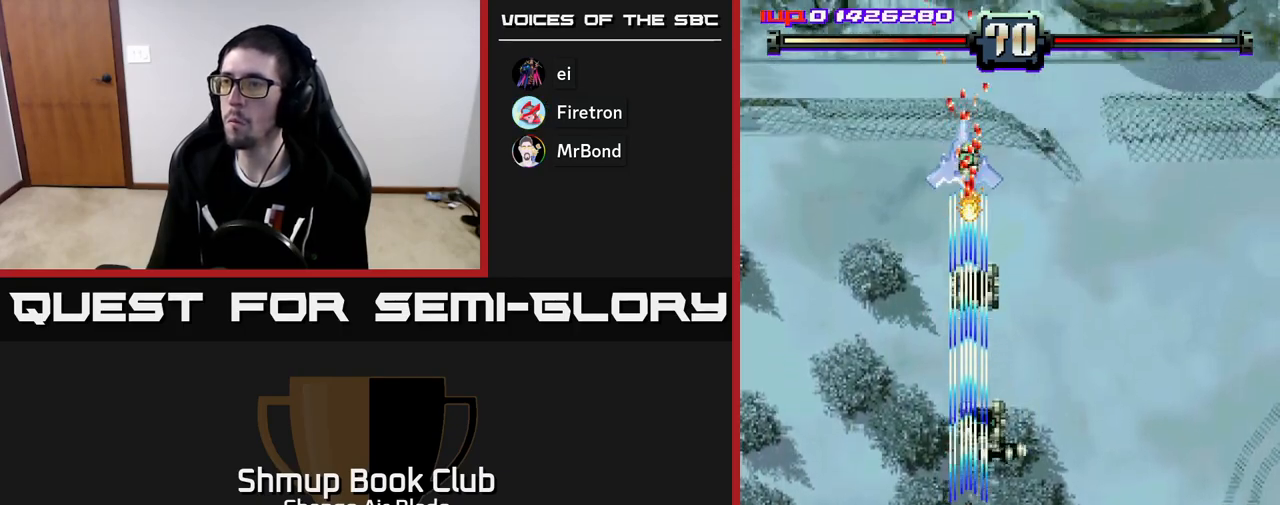
{"buttons": ["A", "DPAD_UP"], "left_stick": "center", "right_stick": "center", "events": [[167, "DPAD_RIGHT", "down"], [183, "DPAD_UP", "down"], [283, "DPAD_RIGHT", "up"]]}
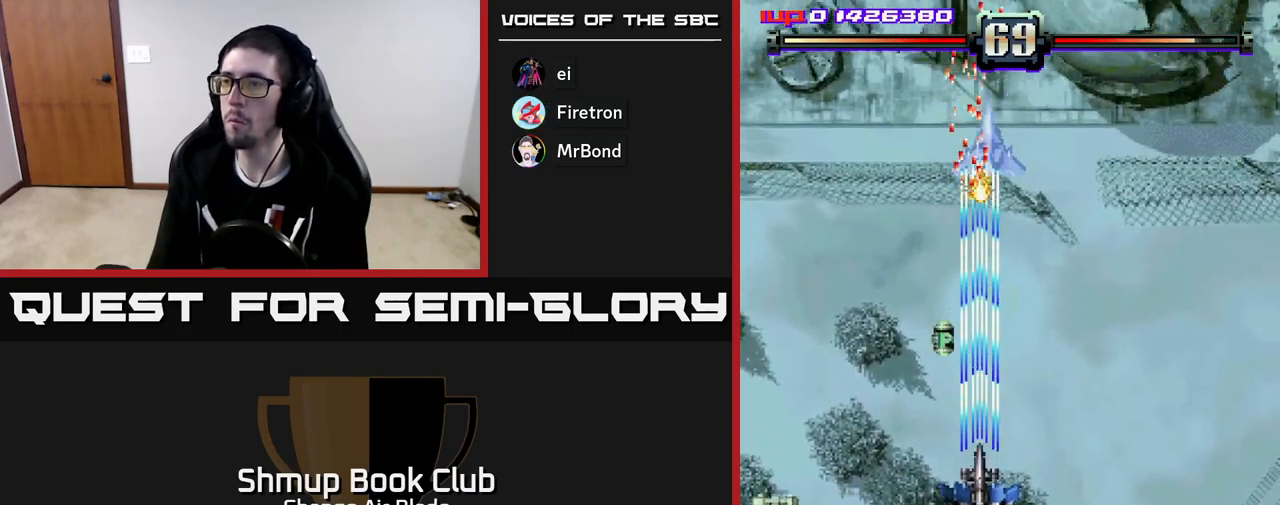
{"buttons": ["A", "DPAD_RIGHT"], "left_stick": "center", "right_stick": "center", "events": [[167, "DPAD_UP", "up"], [233, "DPAD_LEFT", "down"], [350, "DPAD_LEFT", "up"], [367, "DPAD_RIGHT", "down"]]}
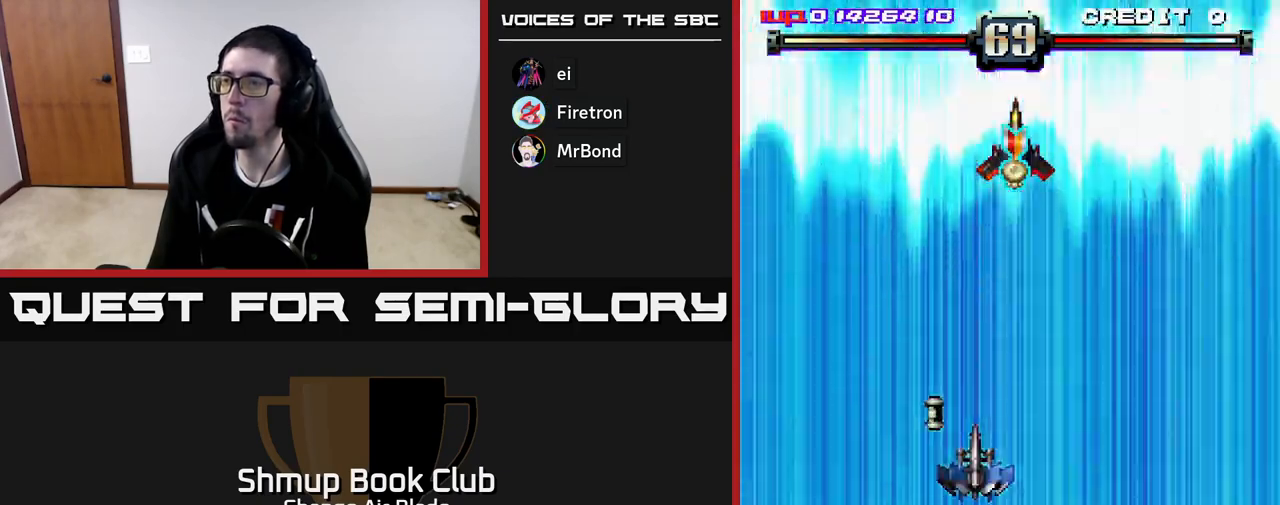
{"buttons": ["A", "DPAD_UP", "DPAD_LEFT"], "left_stick": "center", "right_stick": "center", "events": [[50, "DPAD_RIGHT", "up"], [383, "DPAD_UP", "down"], [467, "DPAD_LEFT", "down"]]}
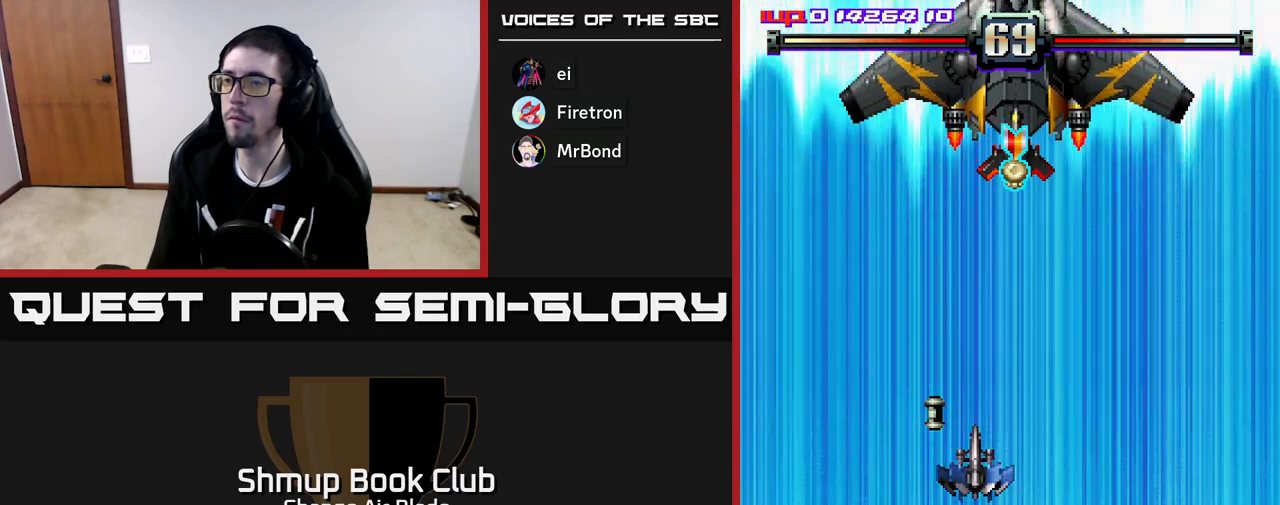
{"buttons": ["A", "DPAD_LEFT"], "left_stick": "center", "right_stick": "center", "events": [[67, "DPAD_LEFT", "up"], [233, "DPAD_UP", "up"], [383, "DPAD_LEFT", "down"]]}
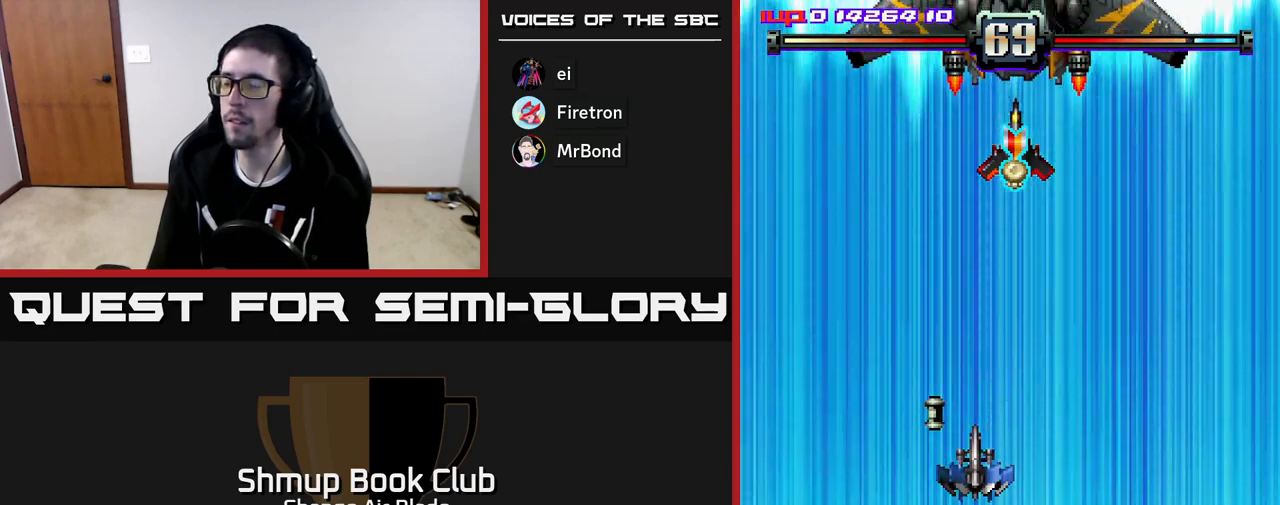
{"buttons": ["A", "DPAD_UP", "DPAD_LEFT"], "left_stick": "center", "right_stick": "center", "events": [[50, "DPAD_UP", "down"], [117, "DPAD_LEFT", "up"], [133, "DPAD_LEFT", "down"], [267, "DPAD_UP", "up"], [333, "DPAD_UP", "down"]]}
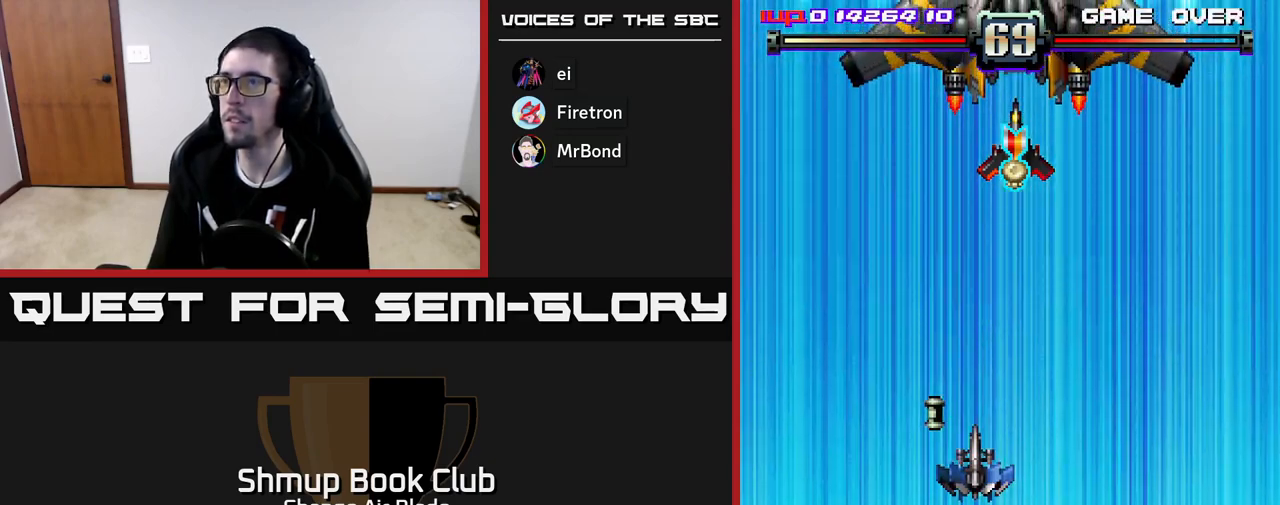
{"buttons": ["A", "DPAD_UP", "DPAD_LEFT"], "left_stick": "center", "right_stick": "center", "events": [[150, "DPAD_UP", "up"], [350, "DPAD_UP", "down"]]}
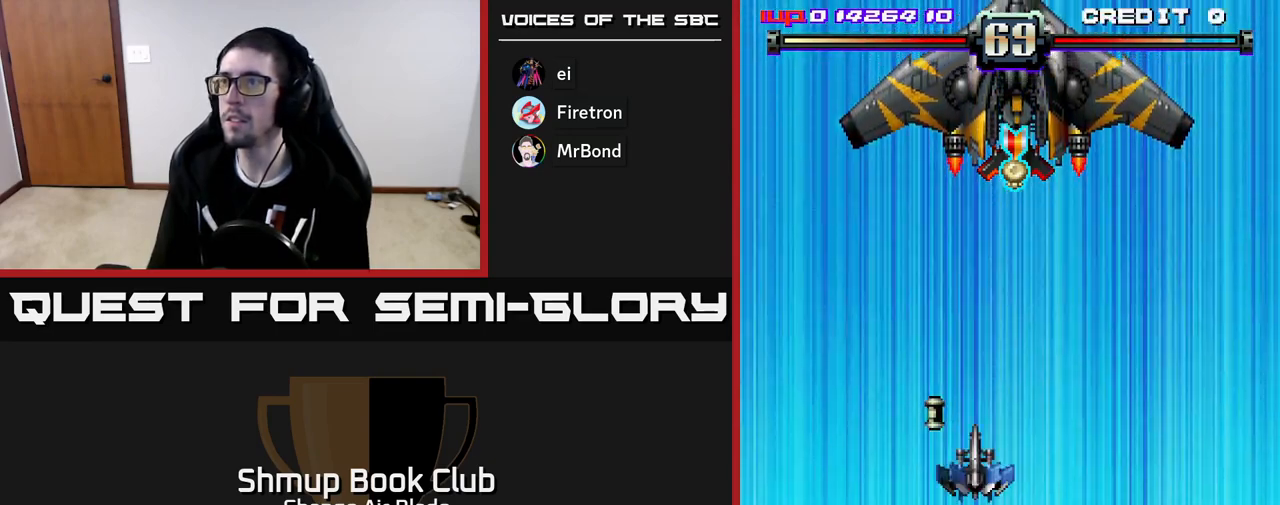
{"buttons": ["A", "DPAD_UP", "DPAD_LEFT"], "left_stick": "center", "right_stick": "center", "events": [[133, "DPAD_UP", "up"], [467, "DPAD_UP", "down"]]}
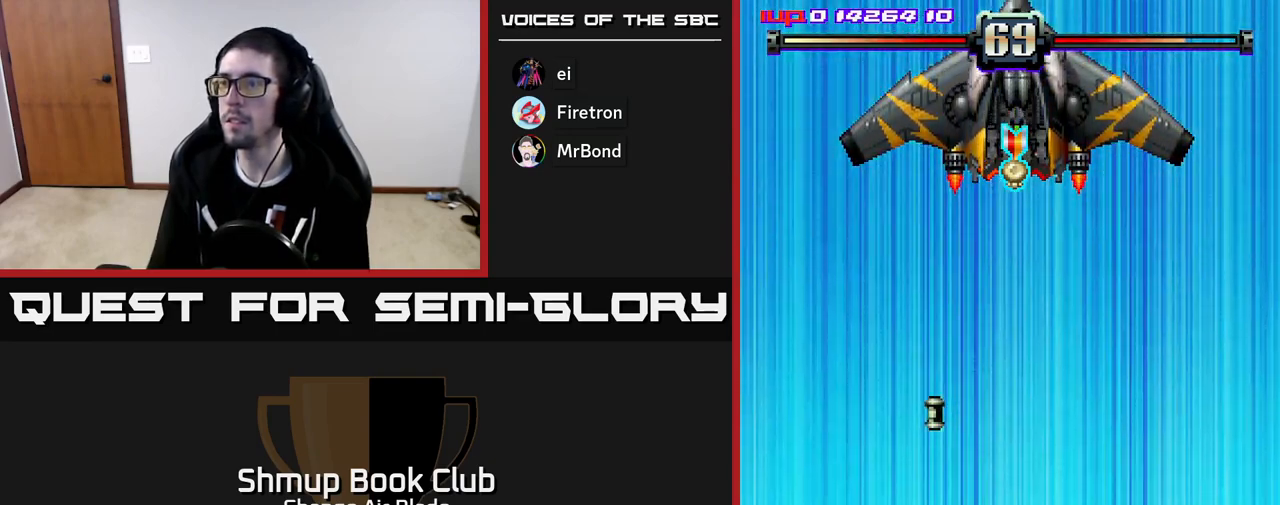
{"buttons": ["A", "DPAD_UP", "DPAD_LEFT"], "left_stick": "center", "right_stick": "center", "events": [[167, "DPAD_UP", "up"], [300, "DPAD_UP", "down"]]}
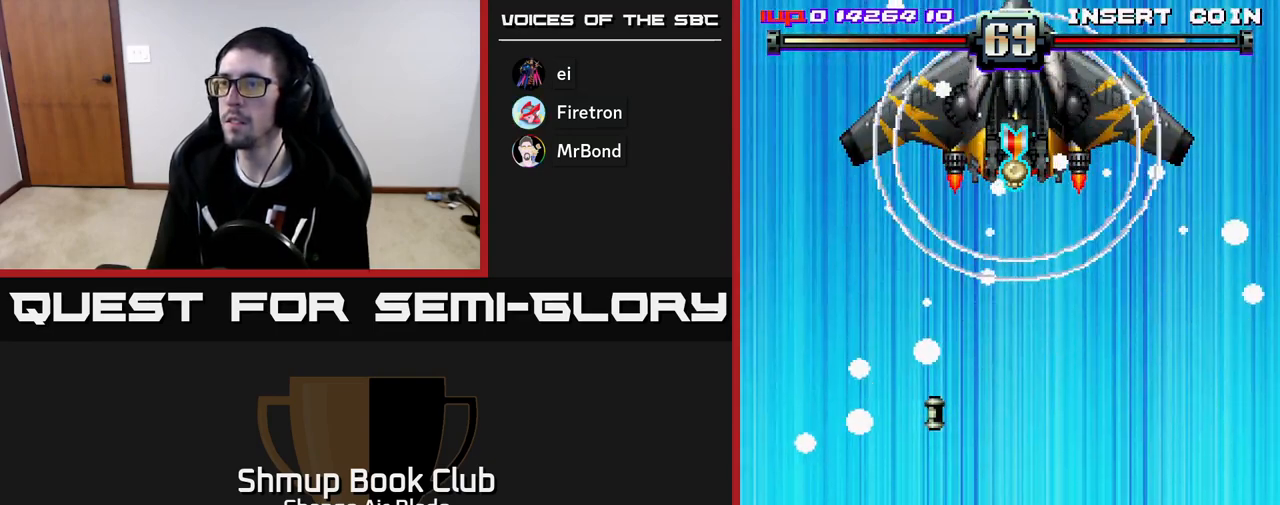
{"buttons": ["A", "DPAD_UP", "DPAD_LEFT"], "left_stick": "center", "right_stick": "center", "events": []}
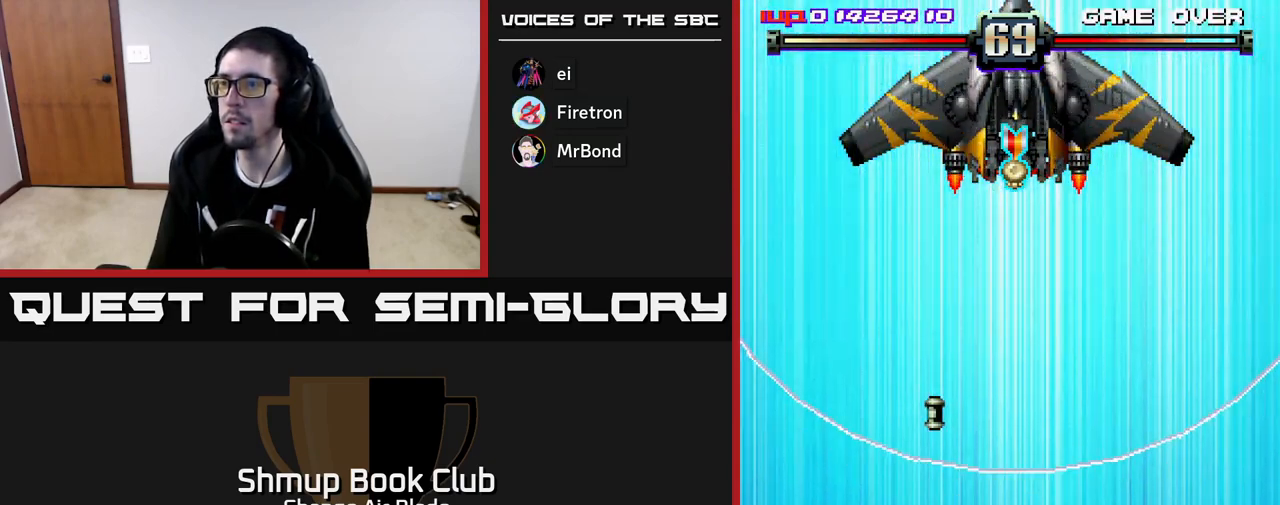
{"buttons": ["A", "DPAD_UP", "DPAD_LEFT"], "left_stick": "center", "right_stick": "center", "events": []}
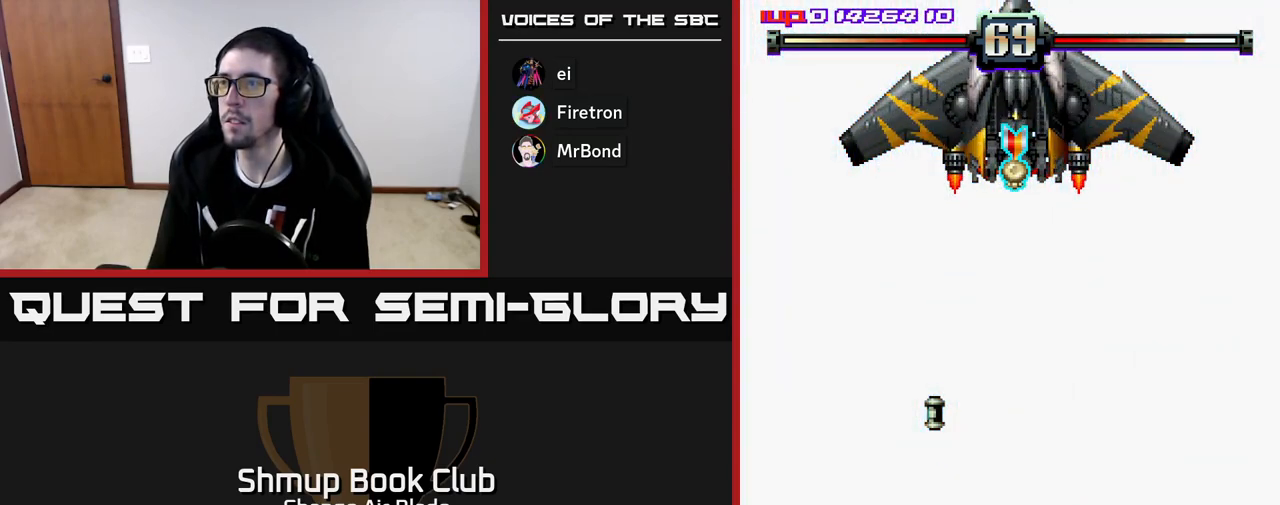
{"buttons": ["A"], "left_stick": "center", "right_stick": "center", "events": [[383, "DPAD_LEFT", "up"], [383, "DPAD_UP", "up"]]}
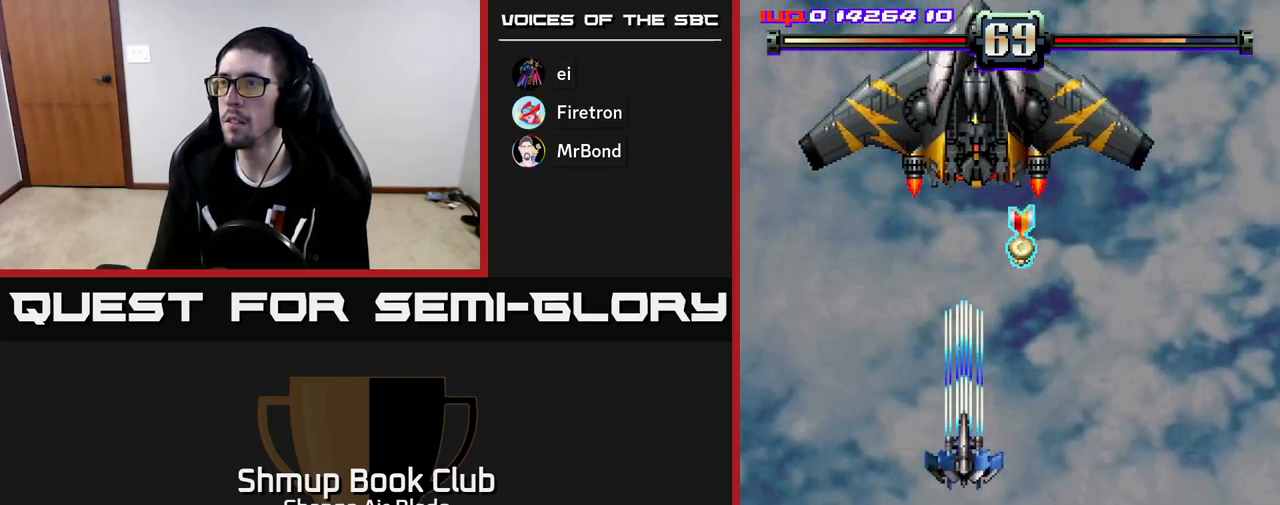
{"buttons": ["A", "X", "DPAD_UP", "DPAD_LEFT"], "left_stick": "center", "right_stick": "center", "events": [[67, "DPAD_RIGHT", "down"], [150, "DPAD_UP", "down"], [367, "DPAD_RIGHT", "up"], [400, "DPAD_LEFT", "down"], [467, "X", "down"]]}
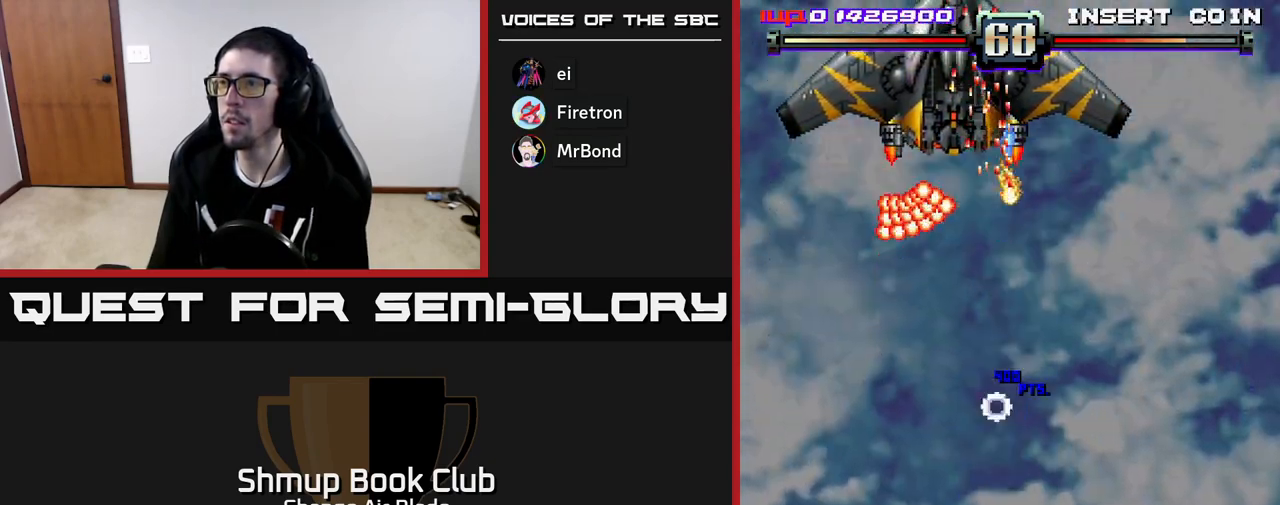
{"buttons": ["A", "DPAD_DOWN"], "left_stick": "center", "right_stick": "center", "events": [[100, "X", "up"], [167, "DPAD_LEFT", "up"], [200, "DPAD_RIGHT", "down"], [200, "DPAD_UP", "up"], [233, "DPAD_DOWN", "down"], [450, "DPAD_RIGHT", "up"]]}
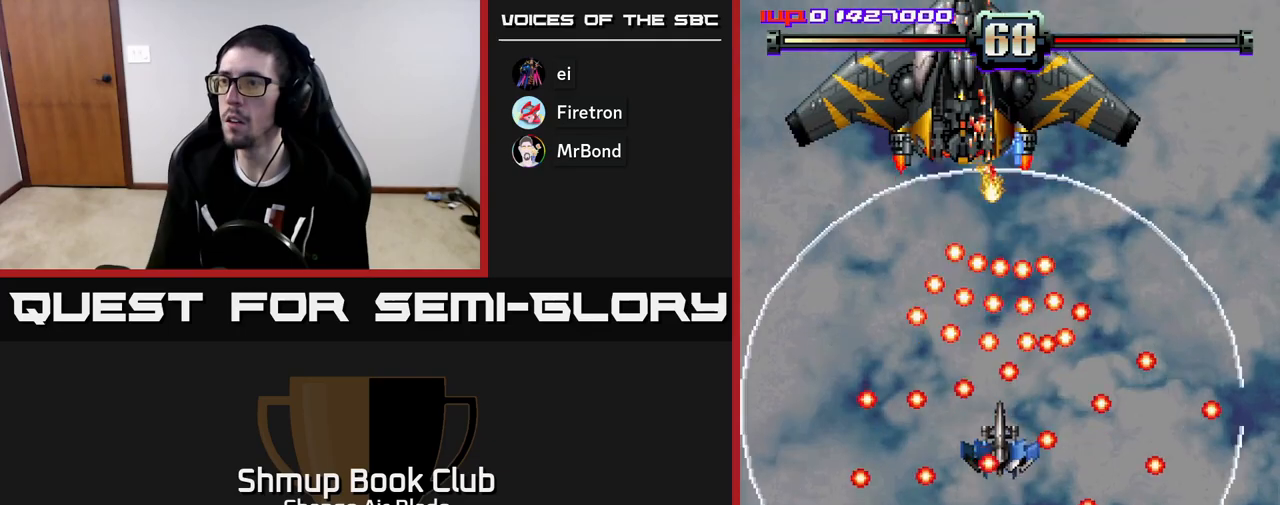
{"buttons": ["A", "DPAD_DOWN", "DPAD_LEFT"], "left_stick": "center", "right_stick": "center", "events": [[50, "DPAD_RIGHT", "down"], [400, "DPAD_RIGHT", "up"], [450, "DPAD_LEFT", "down"]]}
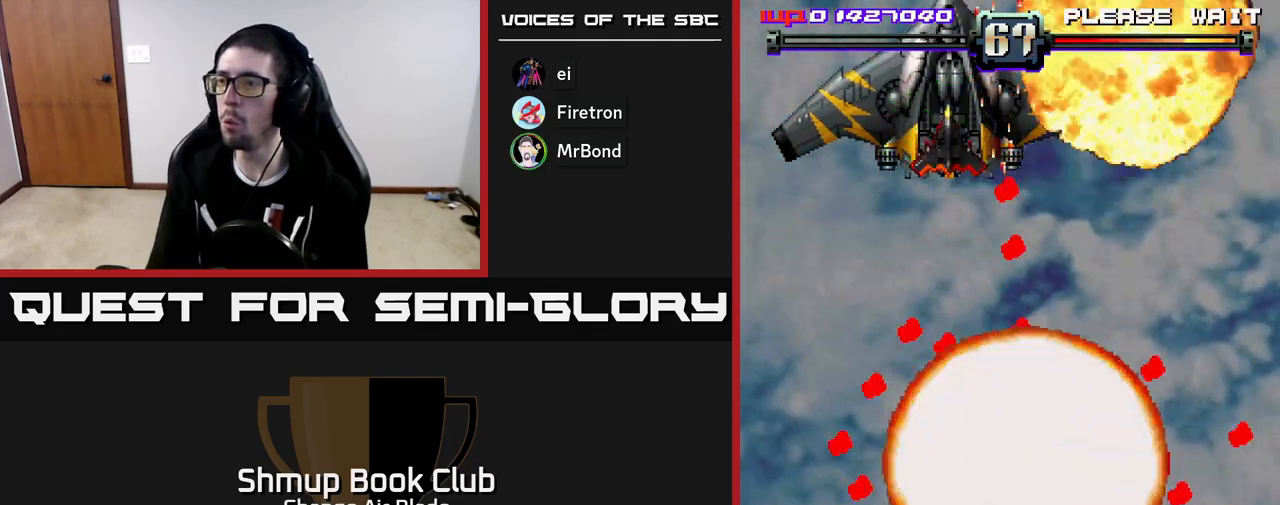
{"buttons": ["A"], "left_stick": "center", "right_stick": "center", "events": [[217, "DPAD_DOWN", "up"], [300, "DPAD_LEFT", "up"]]}
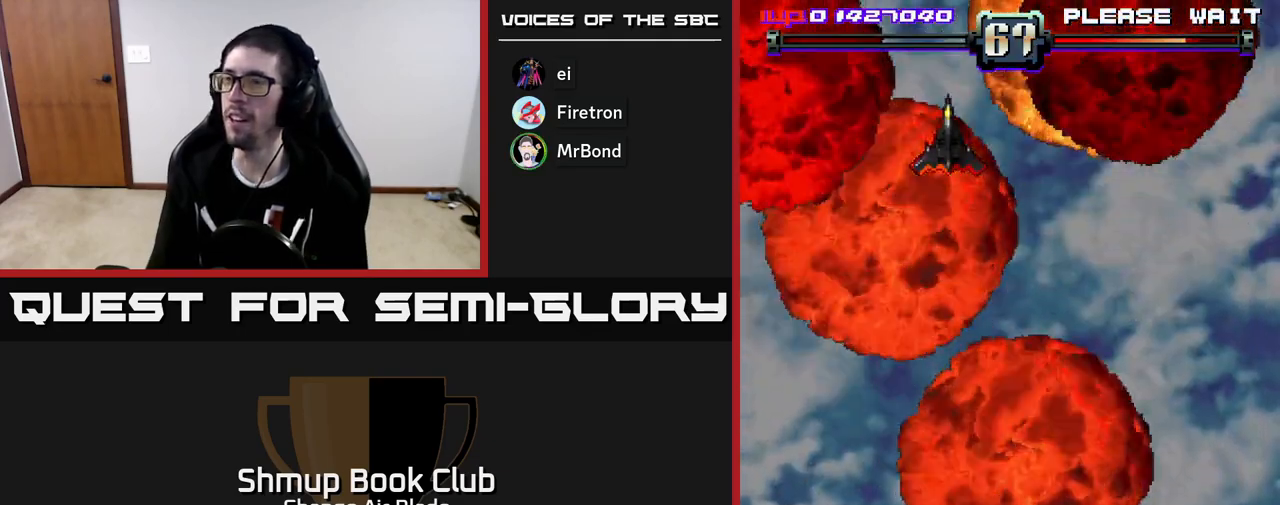
{"buttons": ["A", "DPAD_DOWN", "DPAD_RIGHT"], "left_stick": "center", "right_stick": "center", "events": [[317, "DPAD_UP", "down"], [467, "DPAD_UP", "up"], [483, "DPAD_RIGHT", "down"], [500, "DPAD_DOWN", "down"]]}
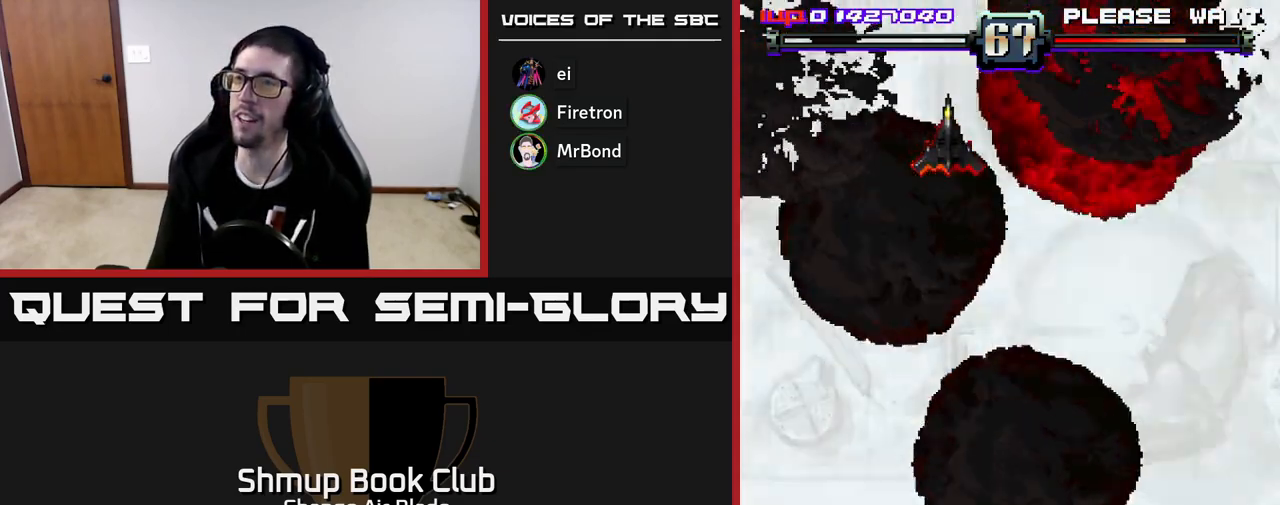
{"buttons": ["A", "DPAD_DOWN", "DPAD_RIGHT"], "left_stick": "center", "right_stick": "center", "events": [[17, "DPAD_RIGHT", "up"], [283, "DPAD_RIGHT", "down"]]}
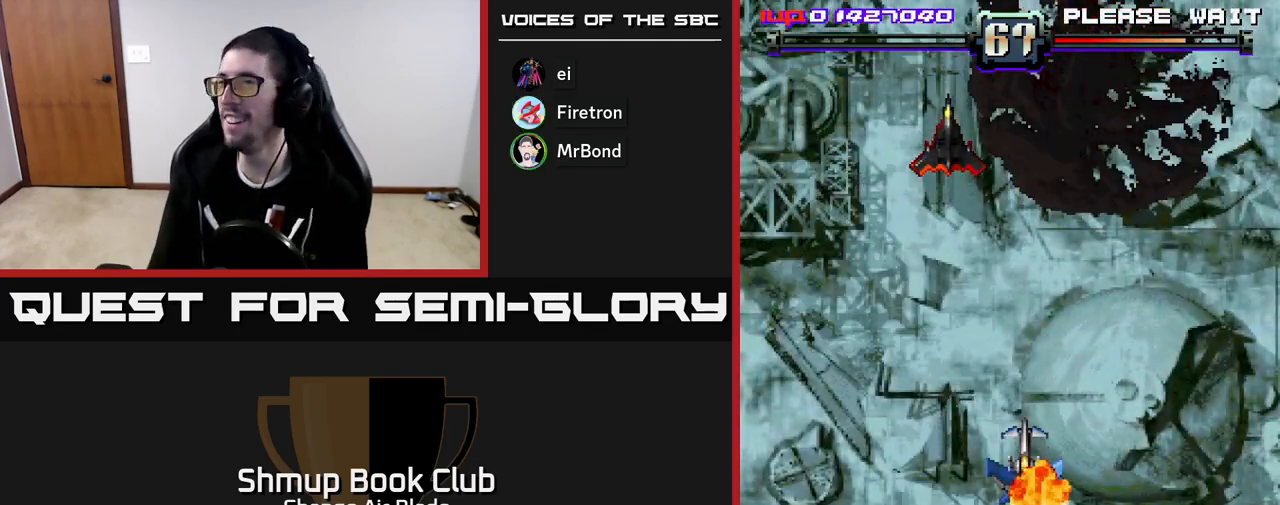
{"buttons": ["A"], "left_stick": "center", "right_stick": "center", "events": [[150, "DPAD_DOWN", "up"], [200, "DPAD_RIGHT", "up"]]}
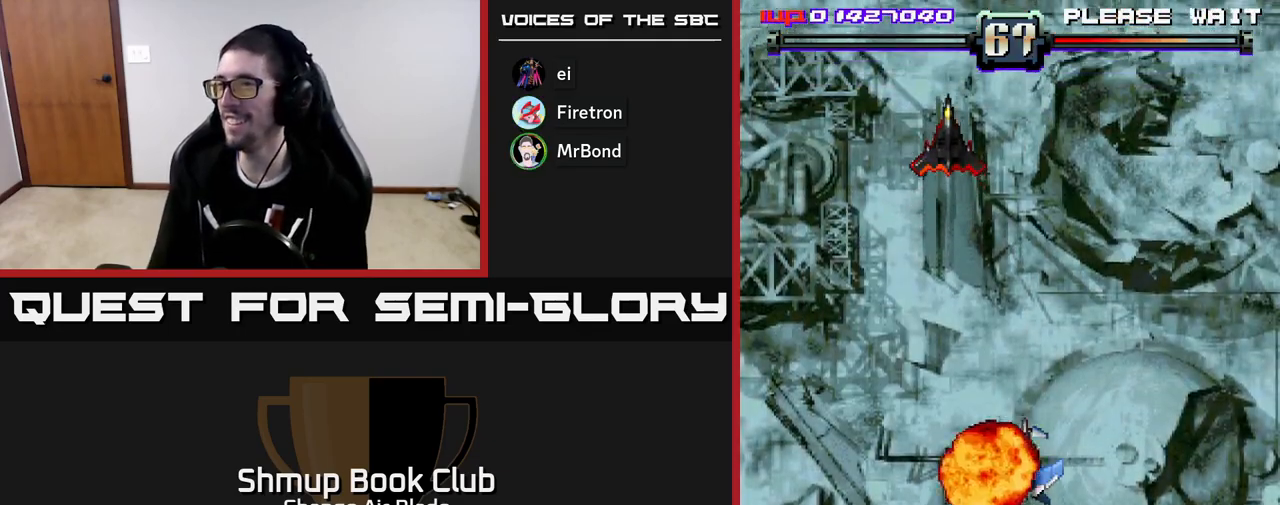
{"buttons": ["A"], "left_stick": "center", "right_stick": "center", "events": []}
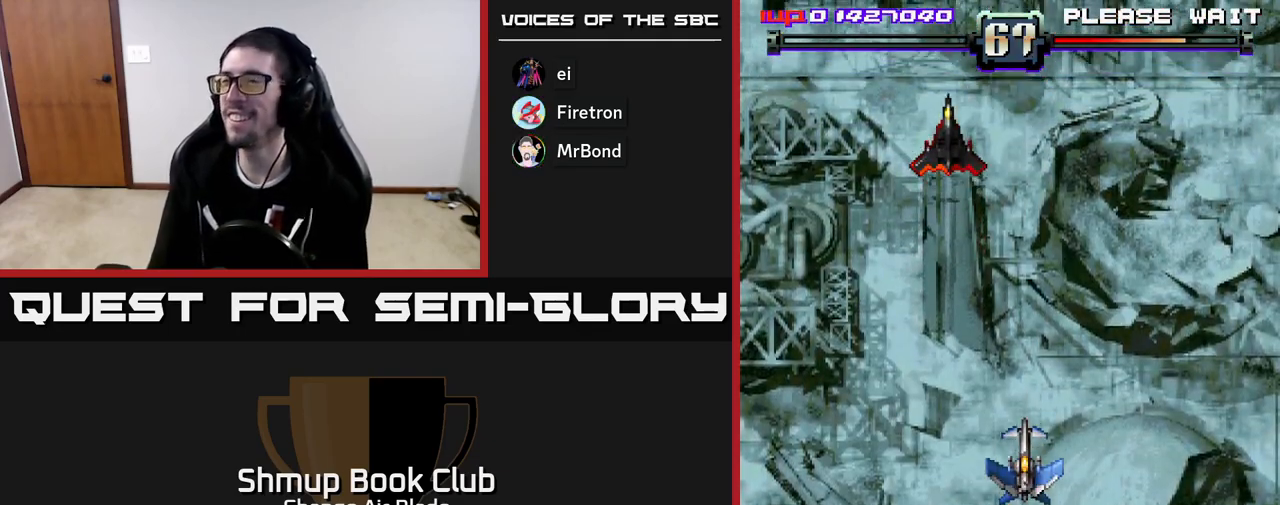
{"buttons": [], "left_stick": "center", "right_stick": "center", "events": [[200, "A", "up"]]}